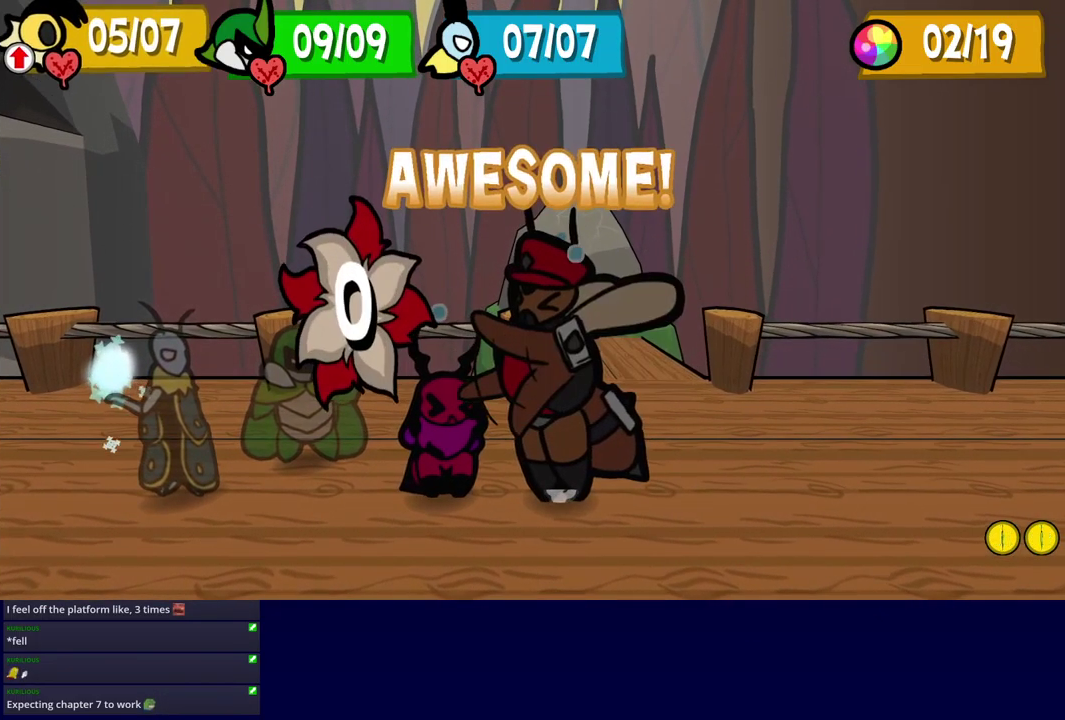
Gameplay with a controller (Xbox layout); each line is a JSON object with the inputs held at the frame after it. "events" lists button and stick changes between this image and that frame as [ms after this image, input, new state], when the widget could be followed in between. Not read: L1 L2 L3 R1 R2 R3 keyboard_mouse.
{"buttons": ["A"], "left_stick": "center", "events": [[450, "A", "down"]]}
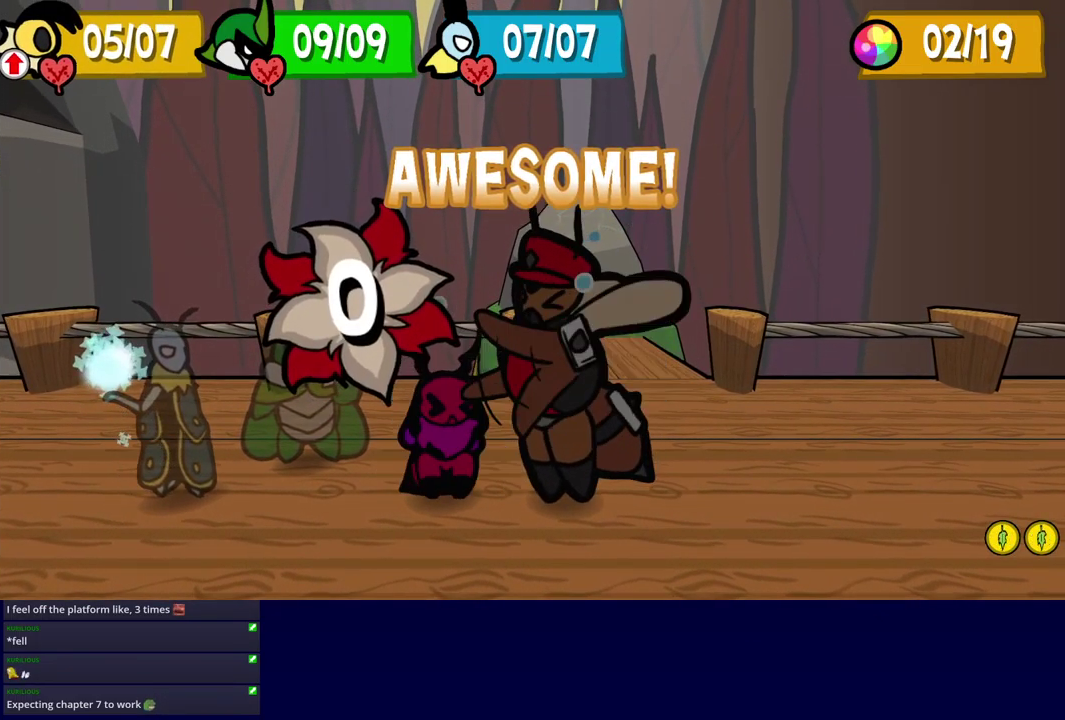
{"buttons": [], "left_stick": "center", "events": [[33, "A", "up"]]}
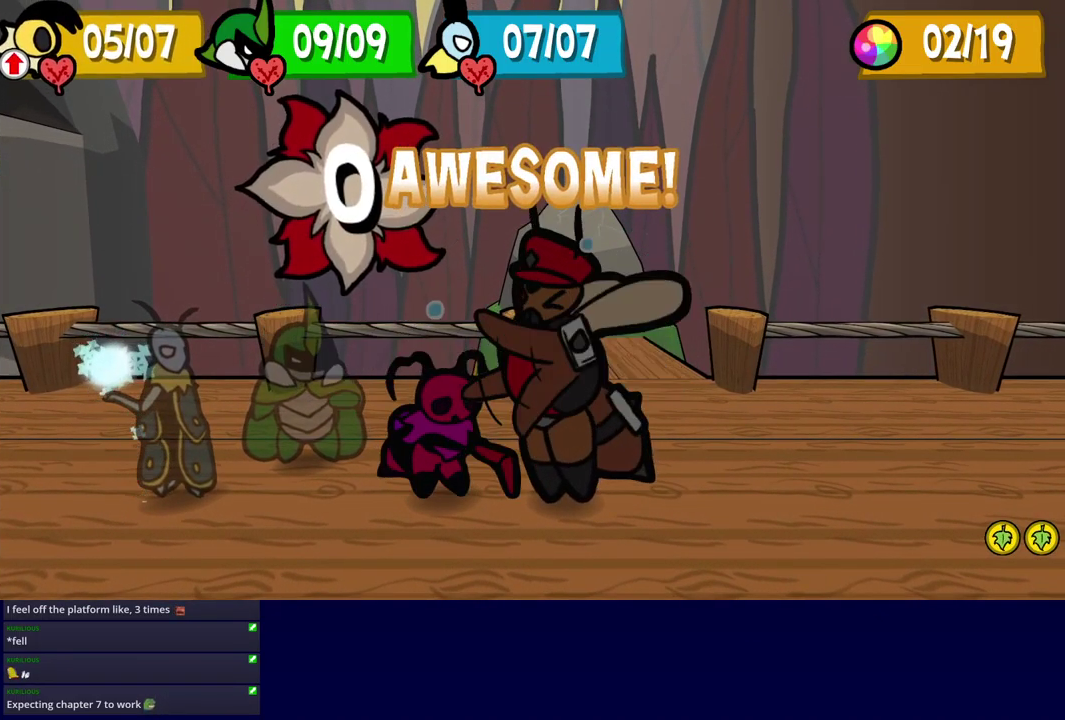
{"buttons": [], "left_stick": "center", "events": [[117, "A", "down"], [217, "A", "up"]]}
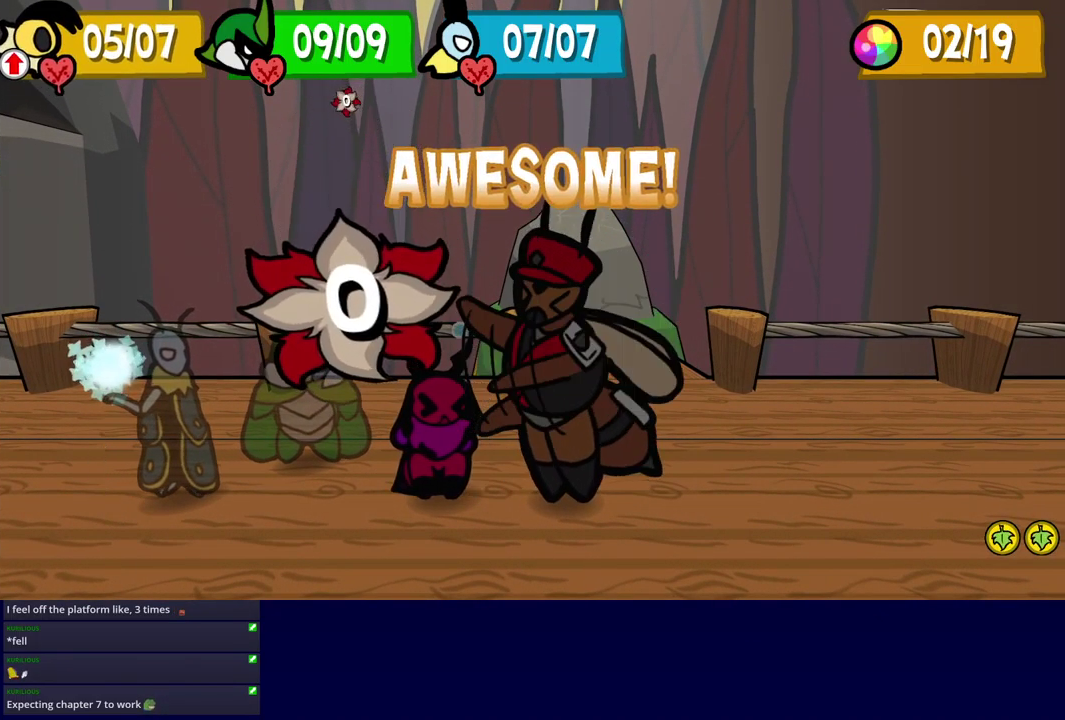
{"buttons": [], "left_stick": "center", "events": []}
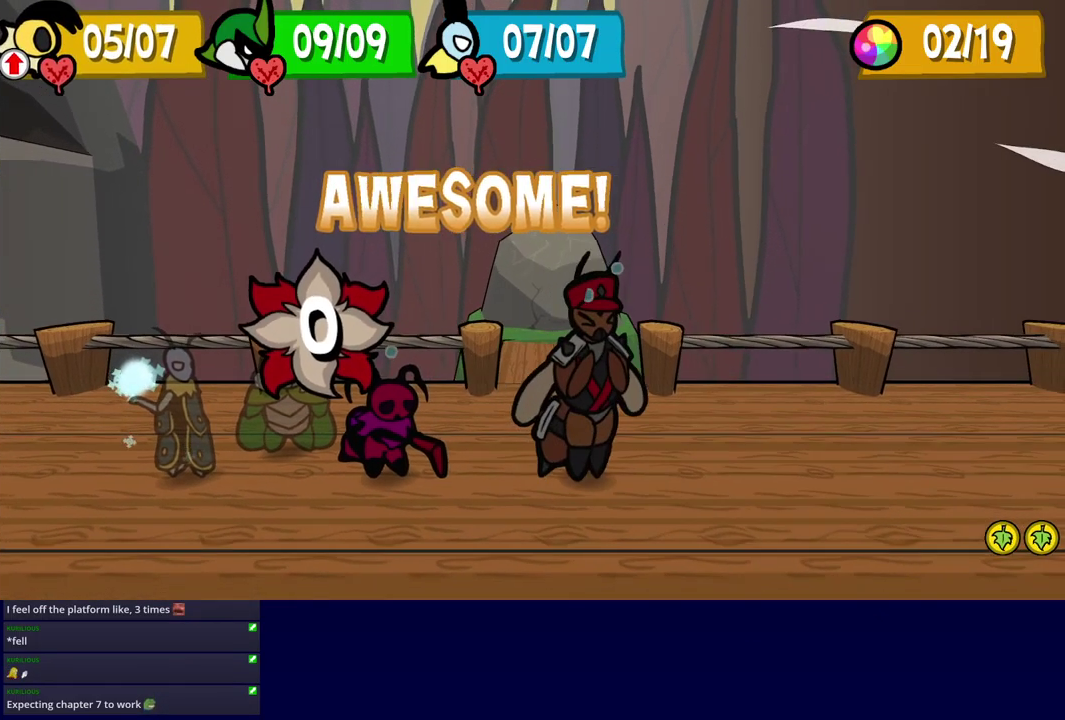
{"buttons": [], "left_stick": "center", "events": []}
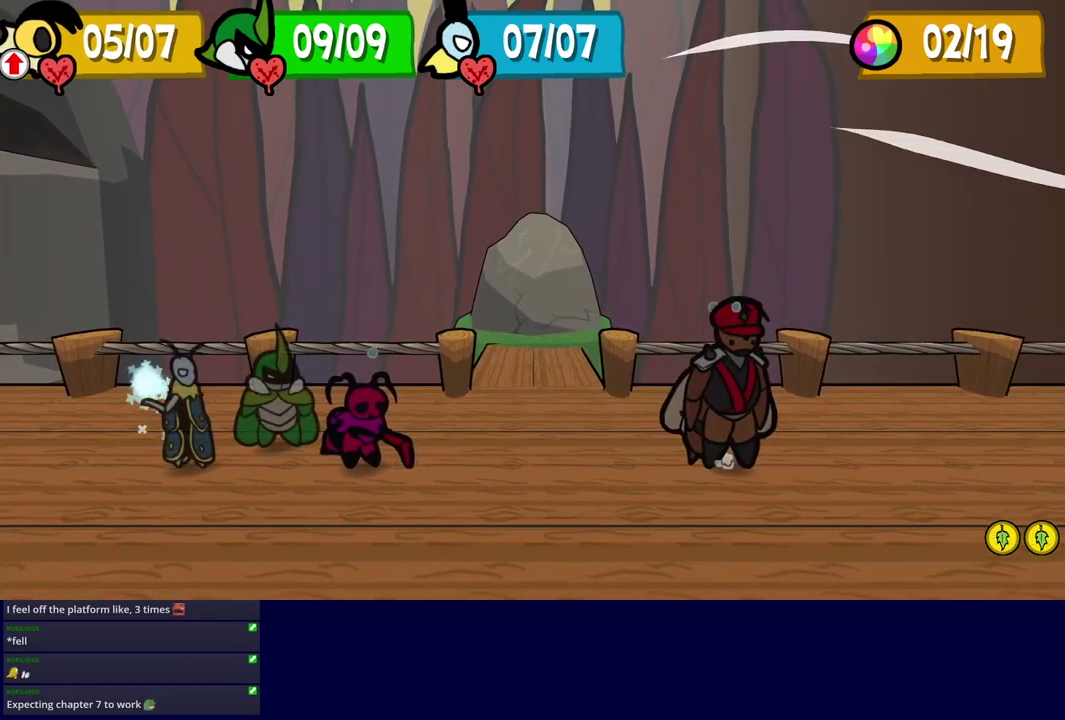
{"buttons": [], "left_stick": "center", "events": []}
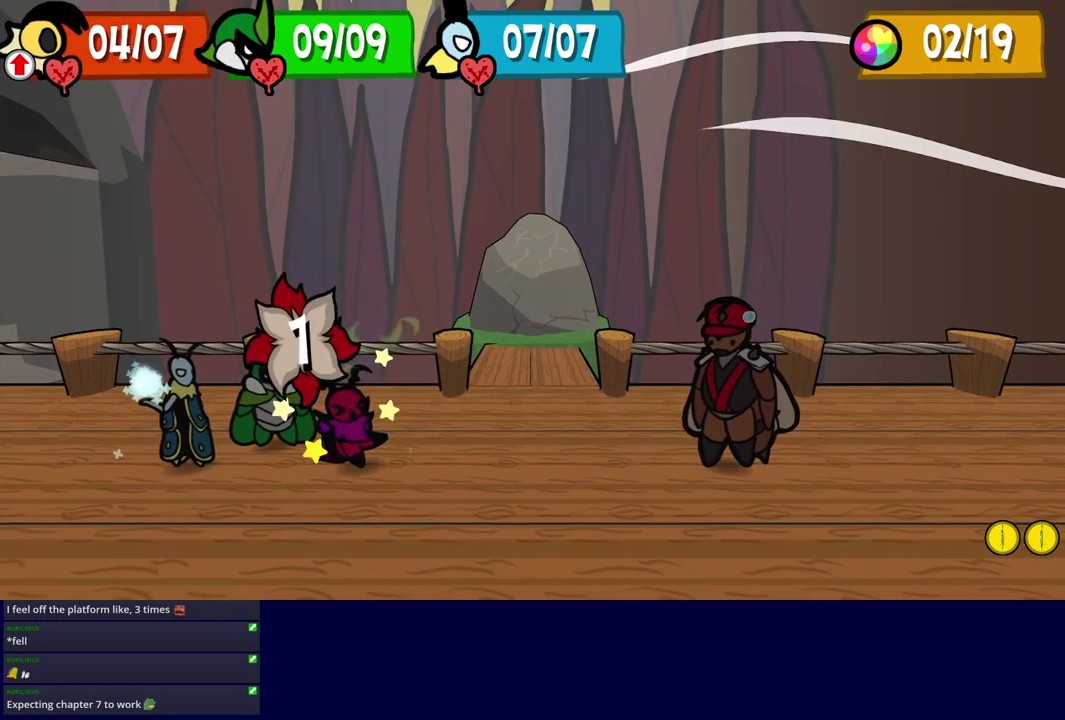
{"buttons": [], "left_stick": "center", "events": []}
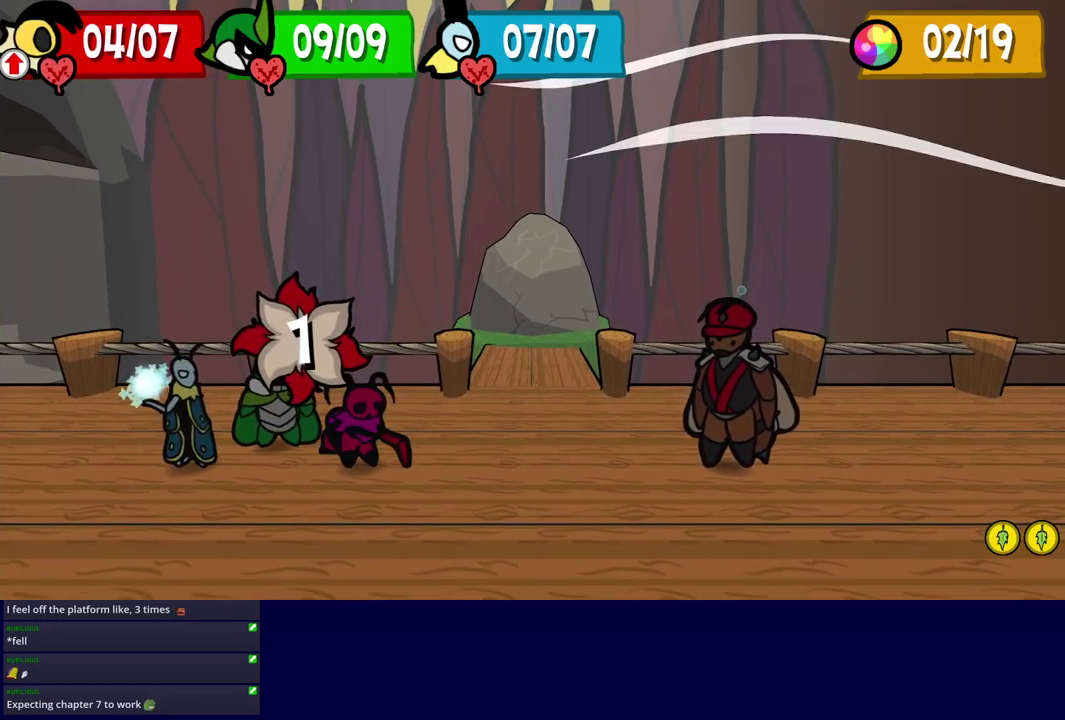
{"buttons": ["DPAD_RIGHT"], "left_stick": "center", "events": [[417, "DPAD_RIGHT", "down"]]}
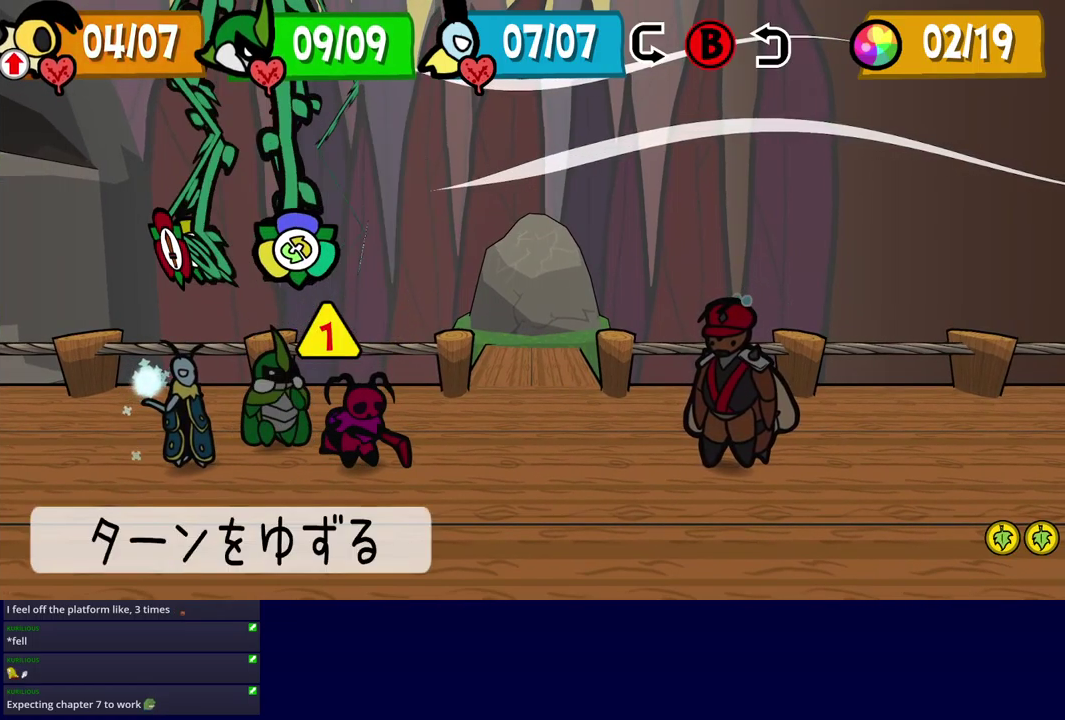
{"buttons": [], "left_stick": "center", "events": [[17, "DPAD_RIGHT", "up"]]}